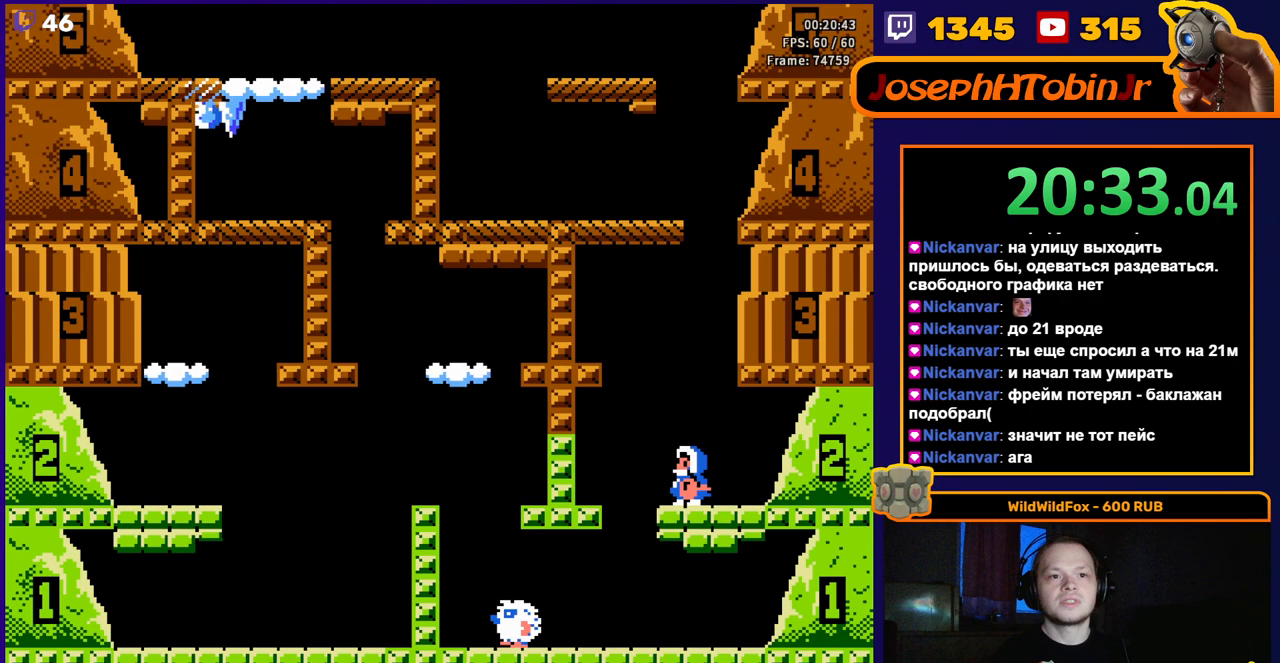
Gameplay with a controller (Nintendo layout); each line is a JSON object with the inputs held at the frame after it. "events" lists button and stick changes between this image and that frame as [ms after this image, input, new state], when the widget could be followed in between. Not read: L3 R3.
{"buttons": [], "events": [[150, "A", "down"], [417, "A", "up"]]}
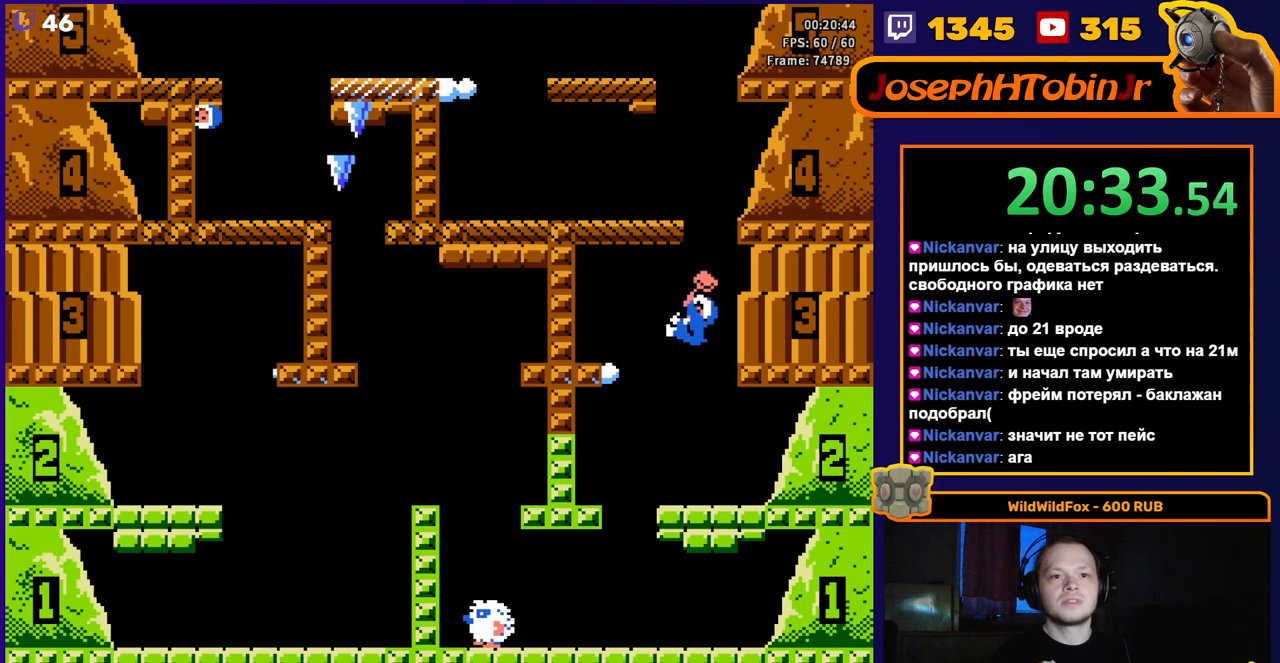
{"buttons": ["A"], "events": [[50, "DPAD_LEFT", "down"], [183, "DPAD_LEFT", "up"], [317, "A", "down"], [433, "A", "up"], [500, "A", "down"]]}
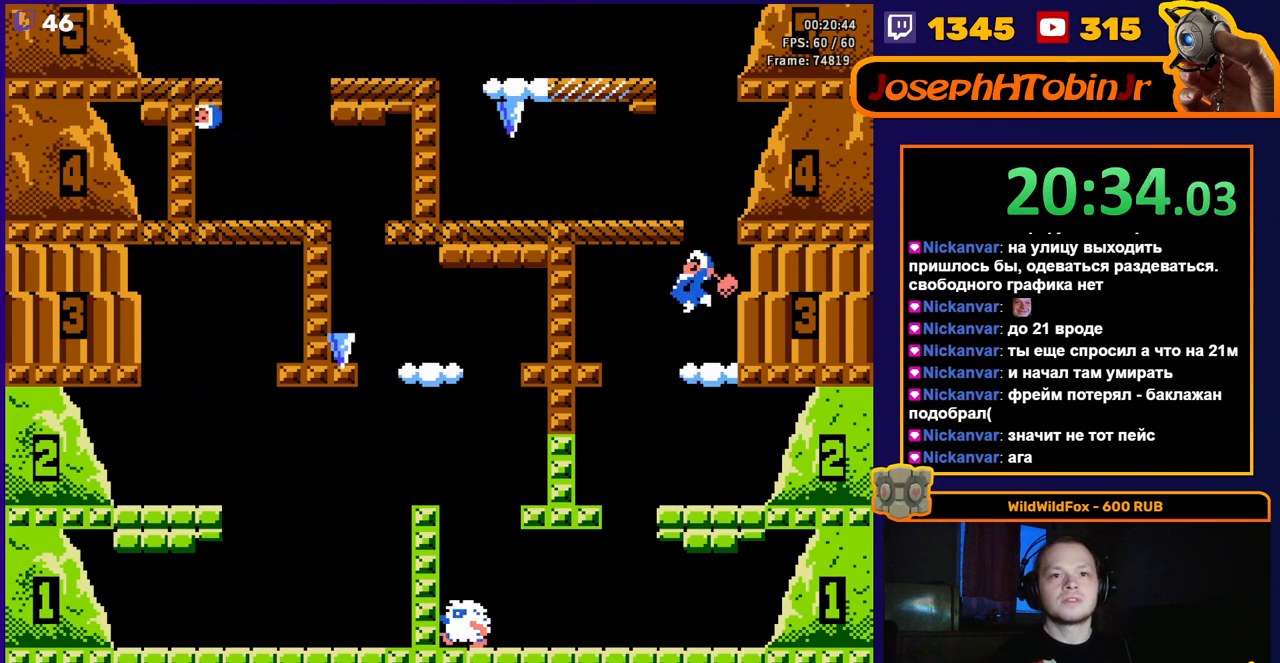
{"buttons": [], "events": [[167, "A", "up"]]}
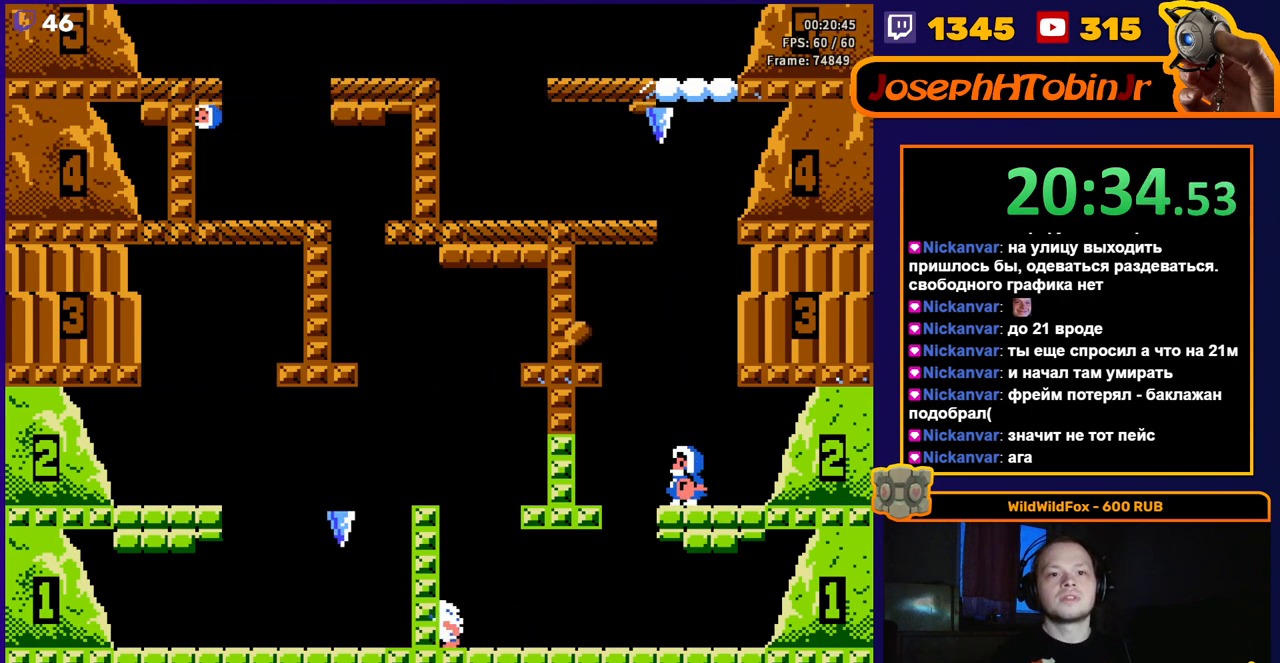
{"buttons": ["DPAD_RIGHT"], "events": [[100, "DPAD_LEFT", "down"], [150, "DPAD_LEFT", "up"], [400, "DPAD_RIGHT", "down"]]}
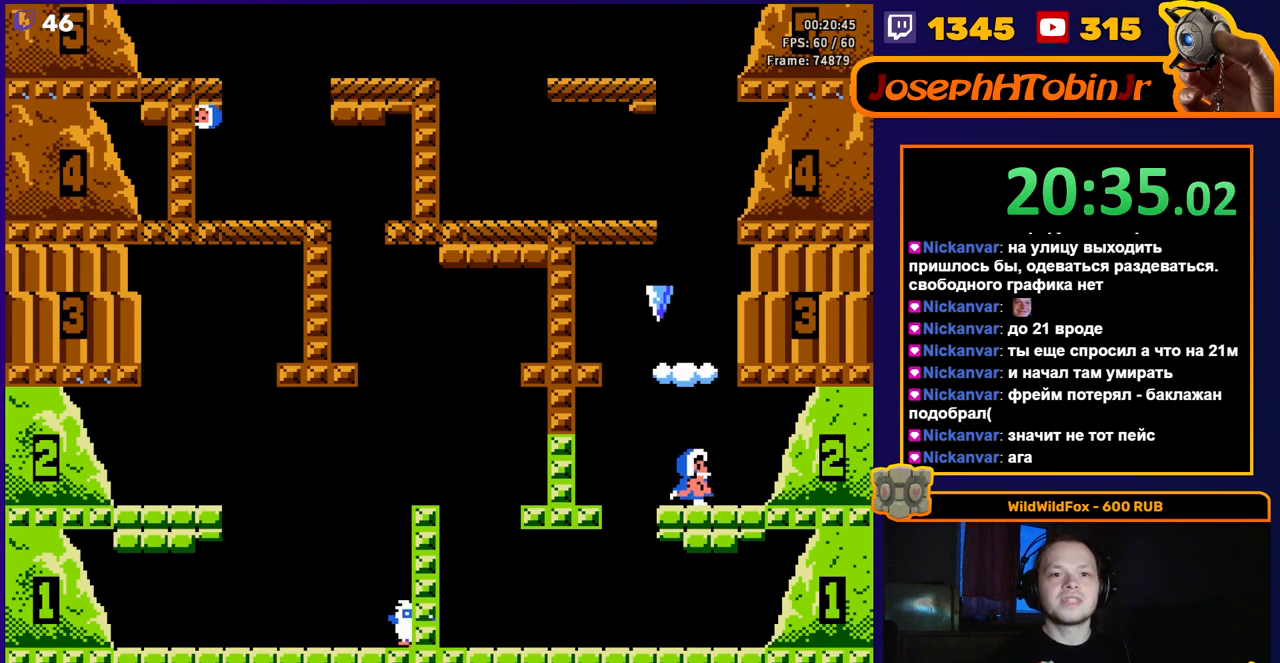
{"buttons": [], "events": [[67, "DPAD_RIGHT", "up"]]}
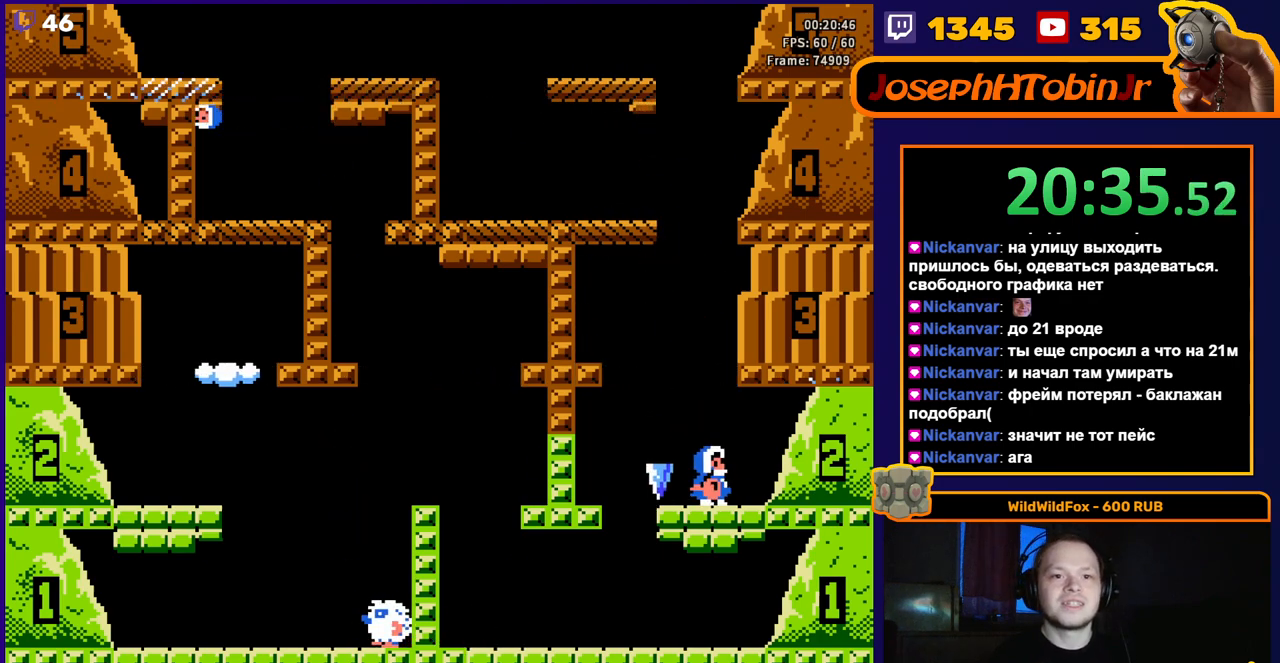
{"buttons": [], "events": [[250, "DPAD_LEFT", "down"], [367, "DPAD_LEFT", "up"]]}
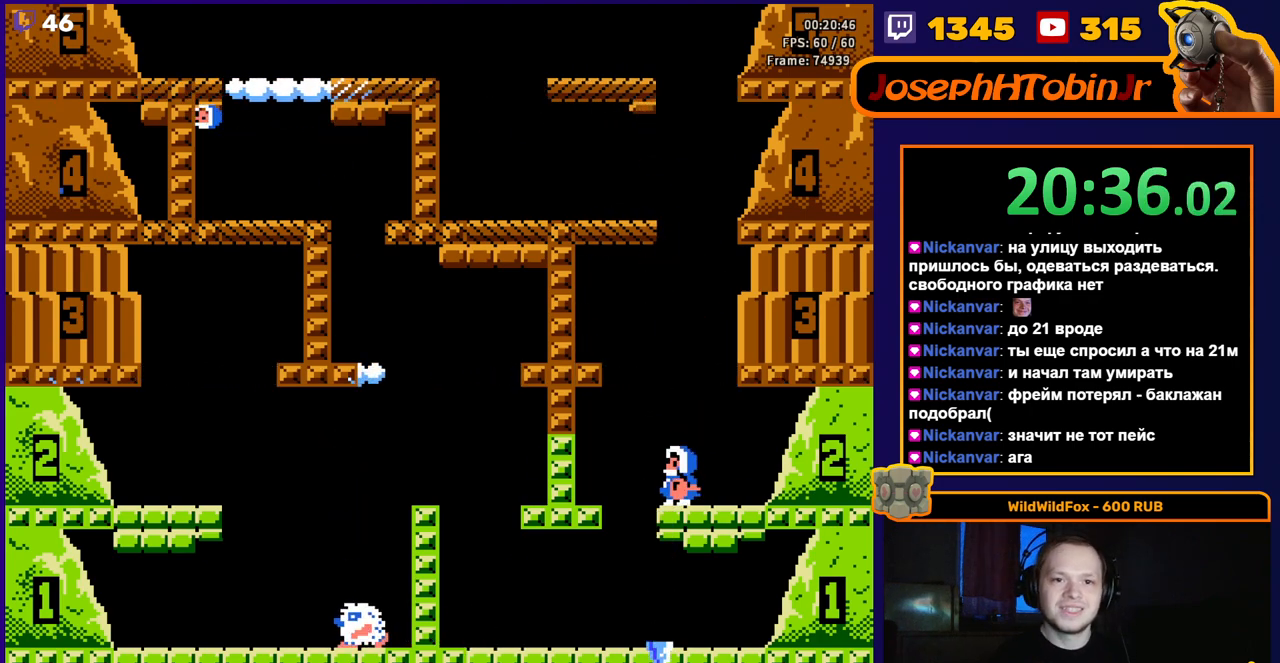
{"buttons": ["A"], "events": [[500, "A", "down"]]}
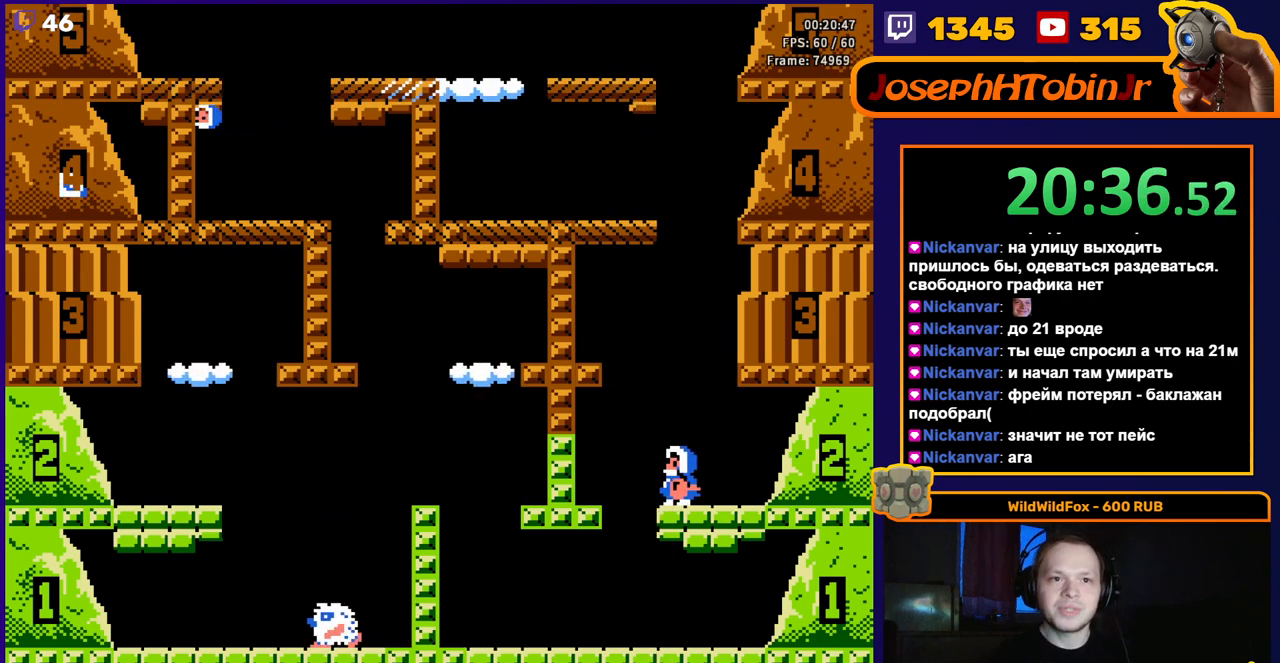
{"buttons": ["DPAD_LEFT"], "events": [[267, "A", "up"], [350, "DPAD_LEFT", "down"]]}
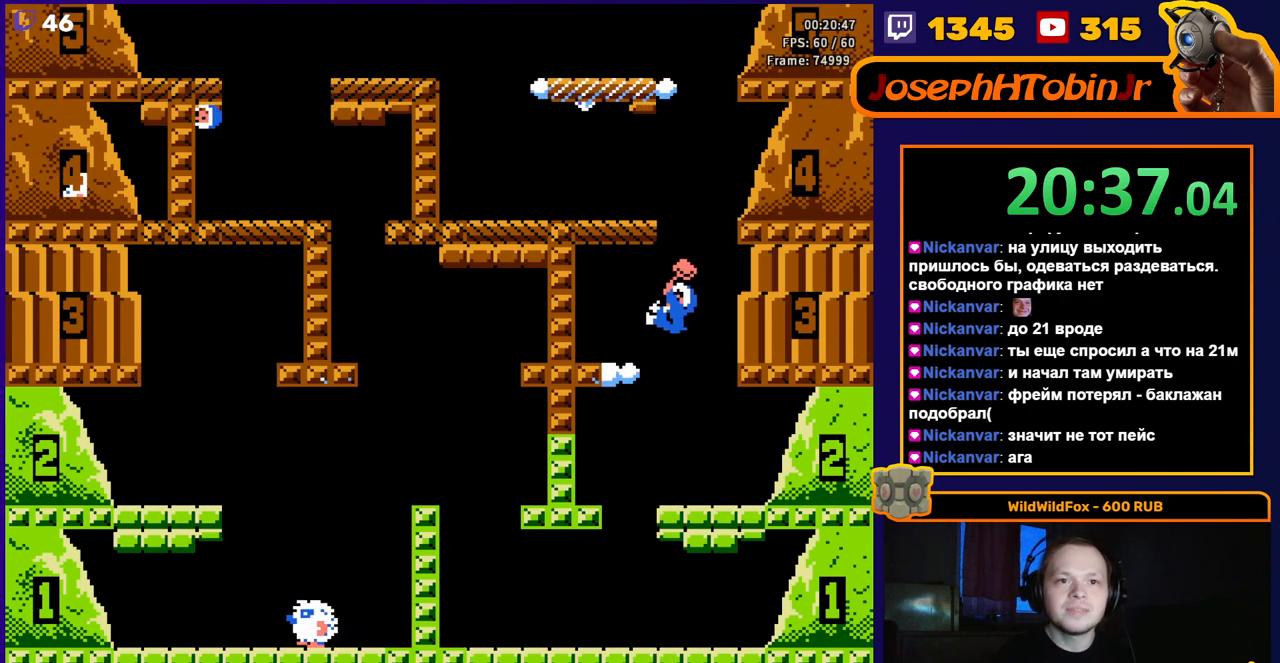
{"buttons": ["A", "DPAD_LEFT"], "events": [[17, "DPAD_LEFT", "up"], [183, "A", "down"], [283, "DPAD_LEFT", "down"], [317, "A", "up"], [367, "A", "down"]]}
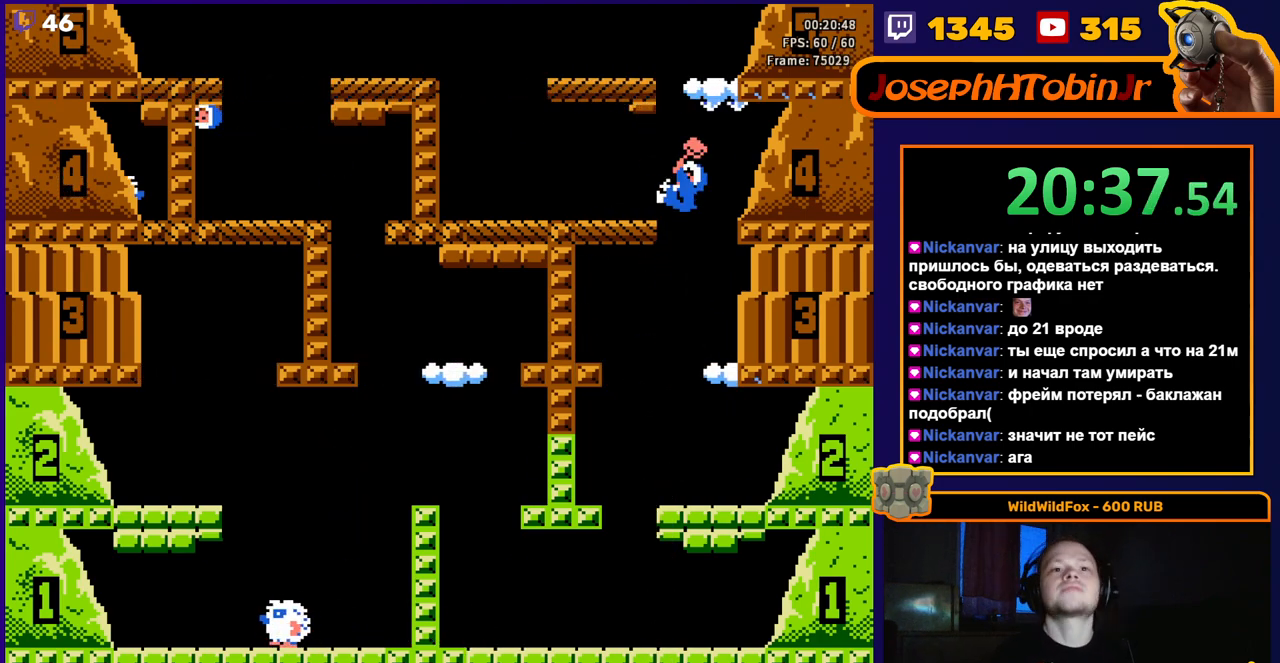
{"buttons": ["DPAD_LEFT"], "events": [[17, "A", "up"]]}
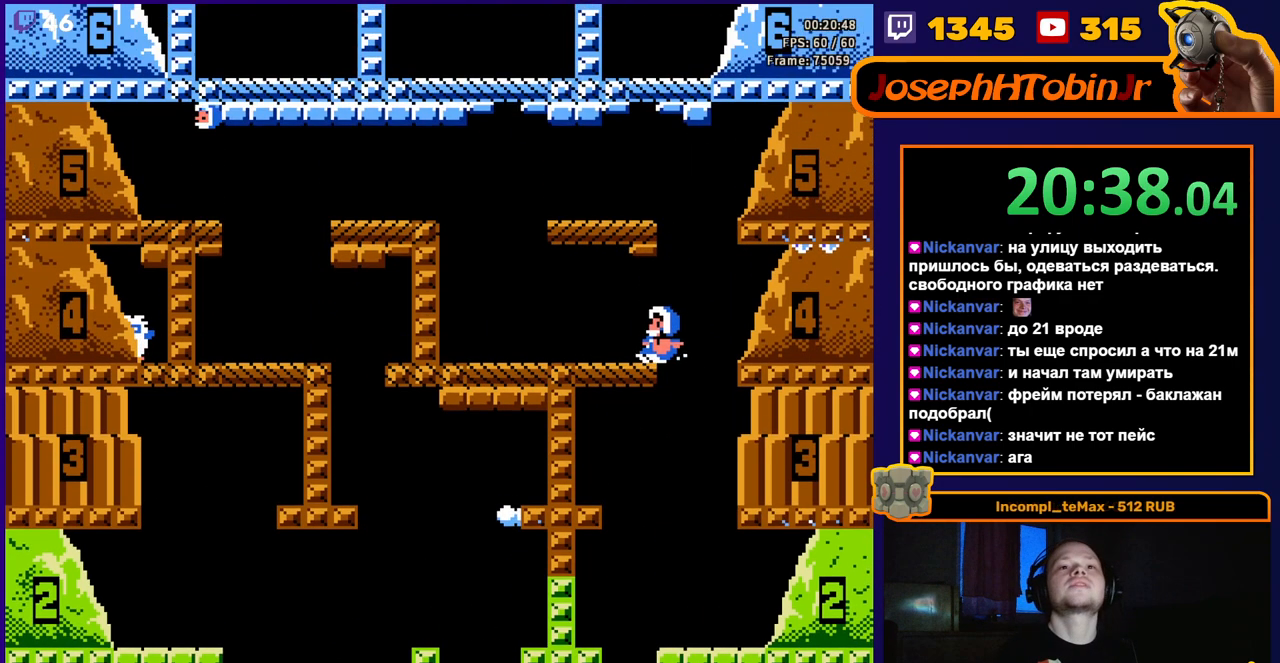
{"buttons": ["DPAD_LEFT"], "events": []}
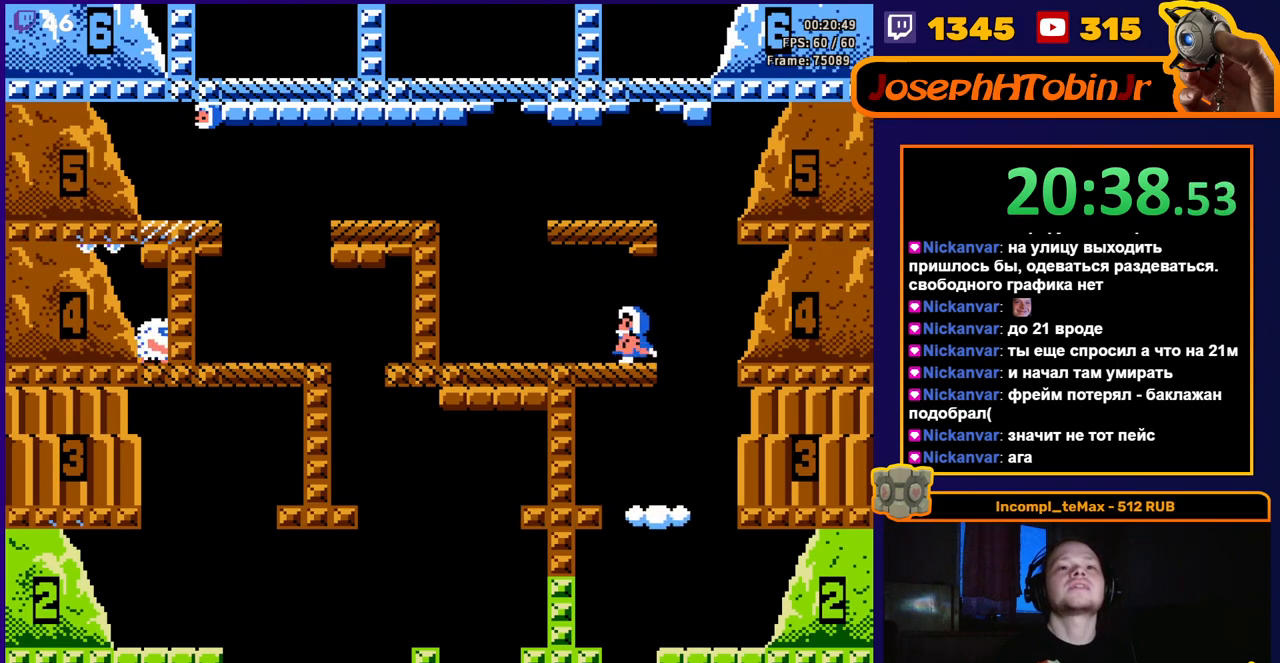
{"buttons": ["DPAD_LEFT"], "events": []}
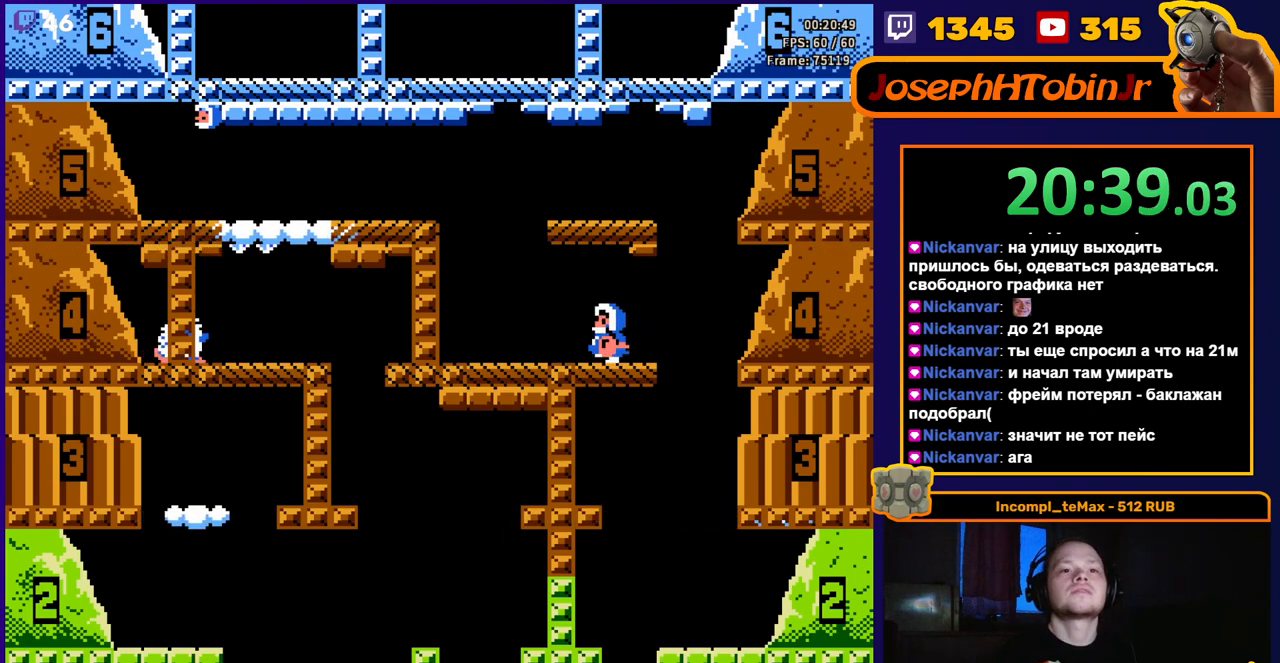
{"buttons": ["DPAD_LEFT"], "events": []}
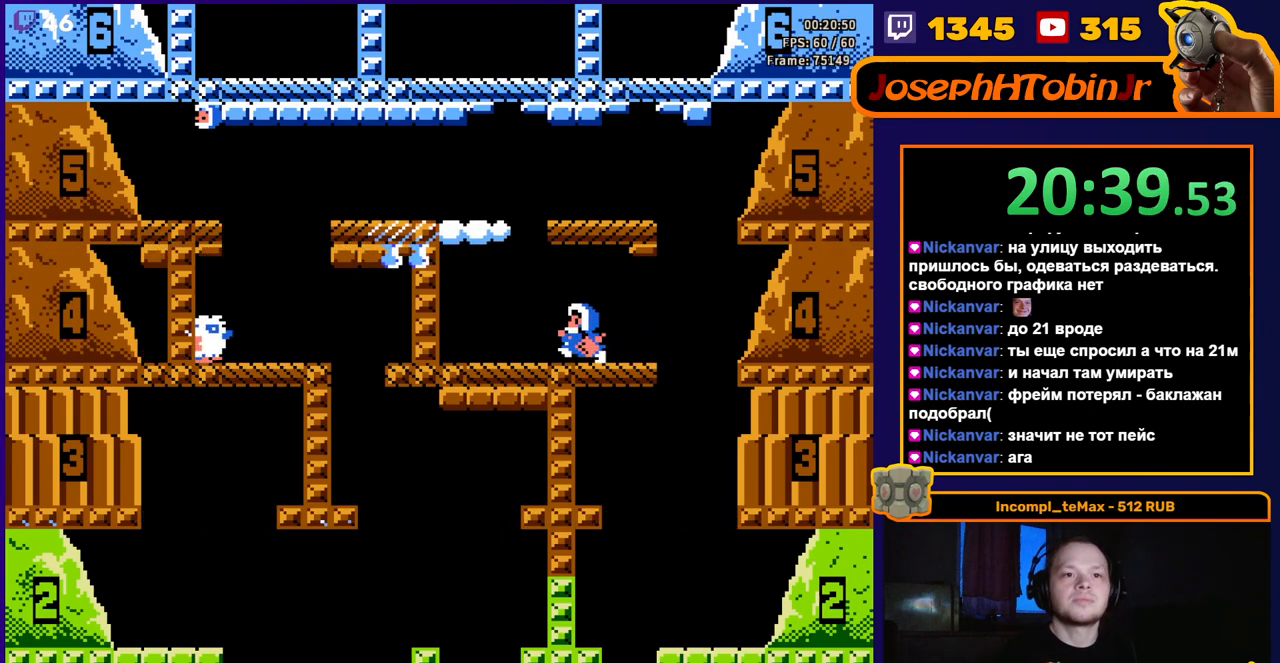
{"buttons": ["DPAD_LEFT"], "events": []}
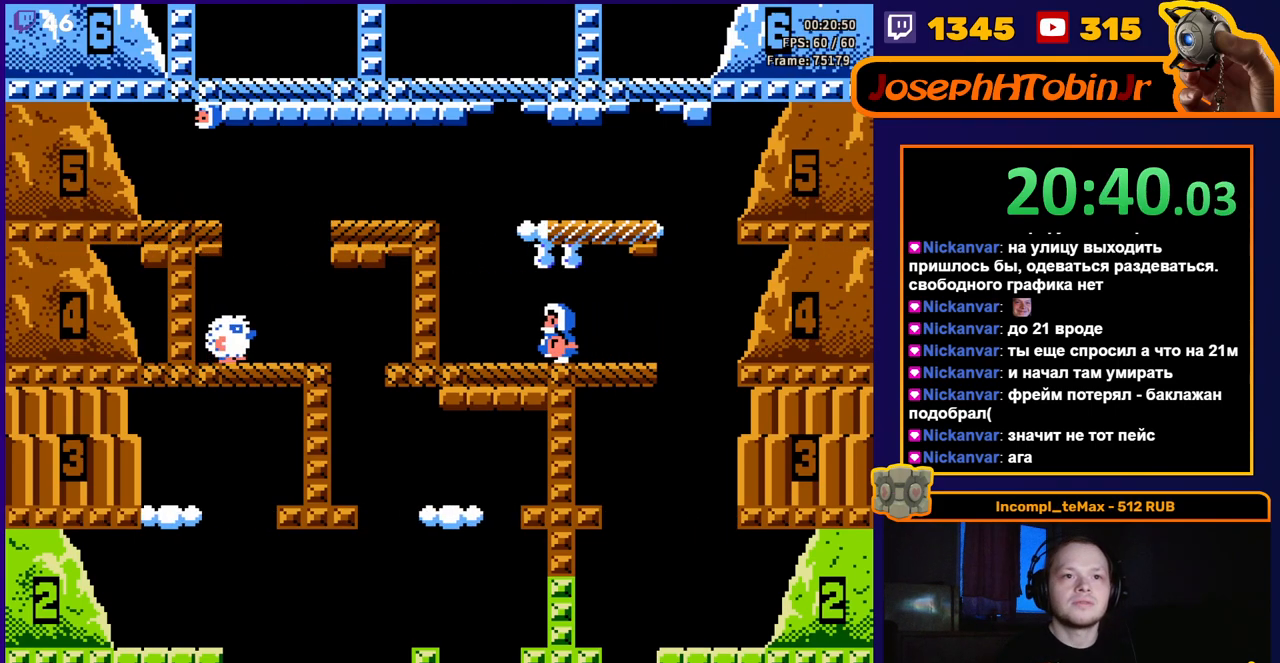
{"buttons": ["DPAD_LEFT"], "events": []}
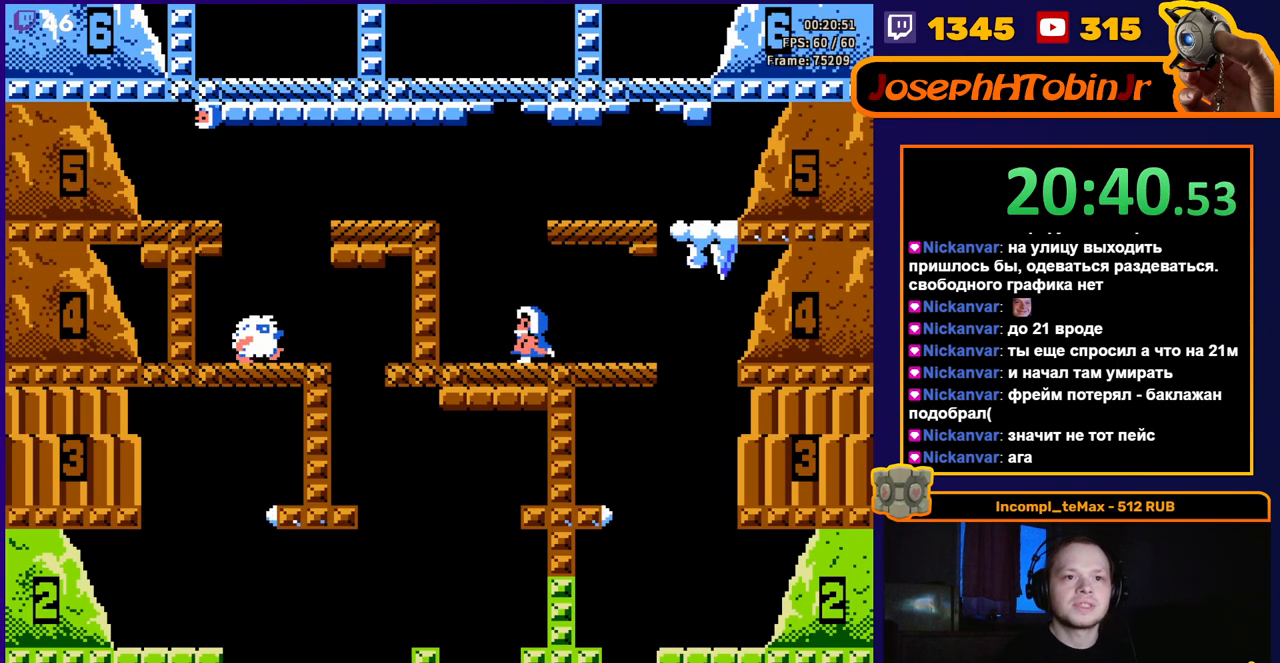
{"buttons": ["DPAD_LEFT"], "events": []}
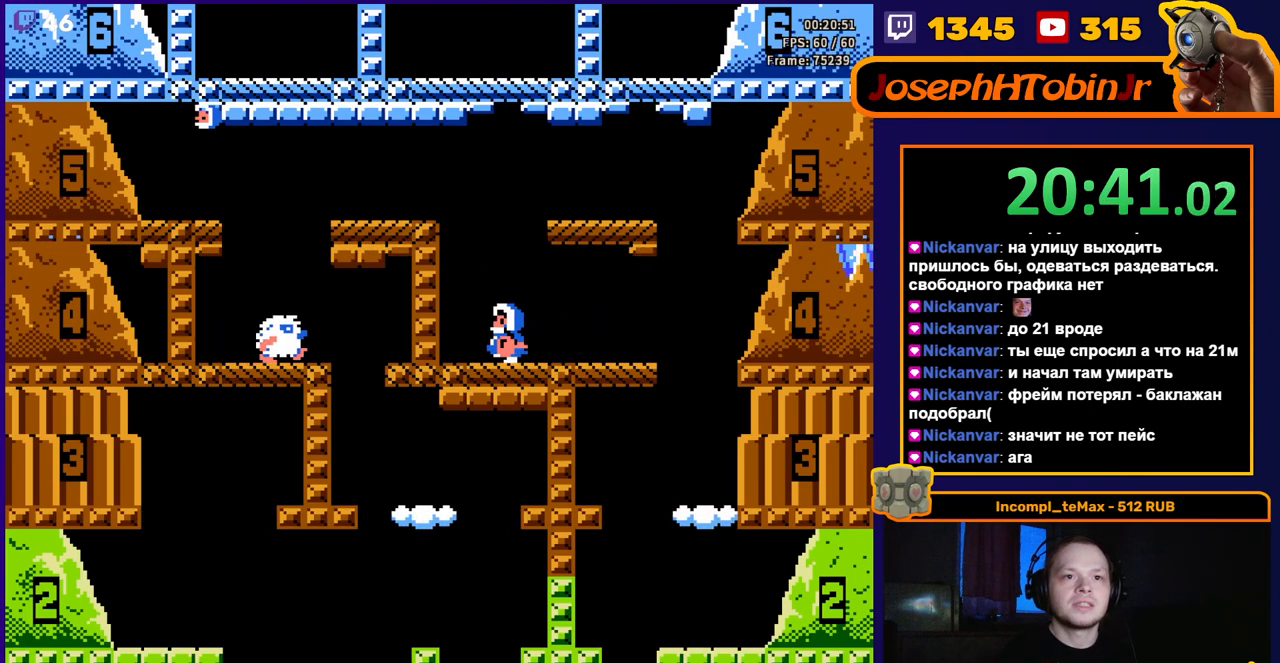
{"buttons": ["A", "DPAD_LEFT"], "events": [[133, "A", "down"]]}
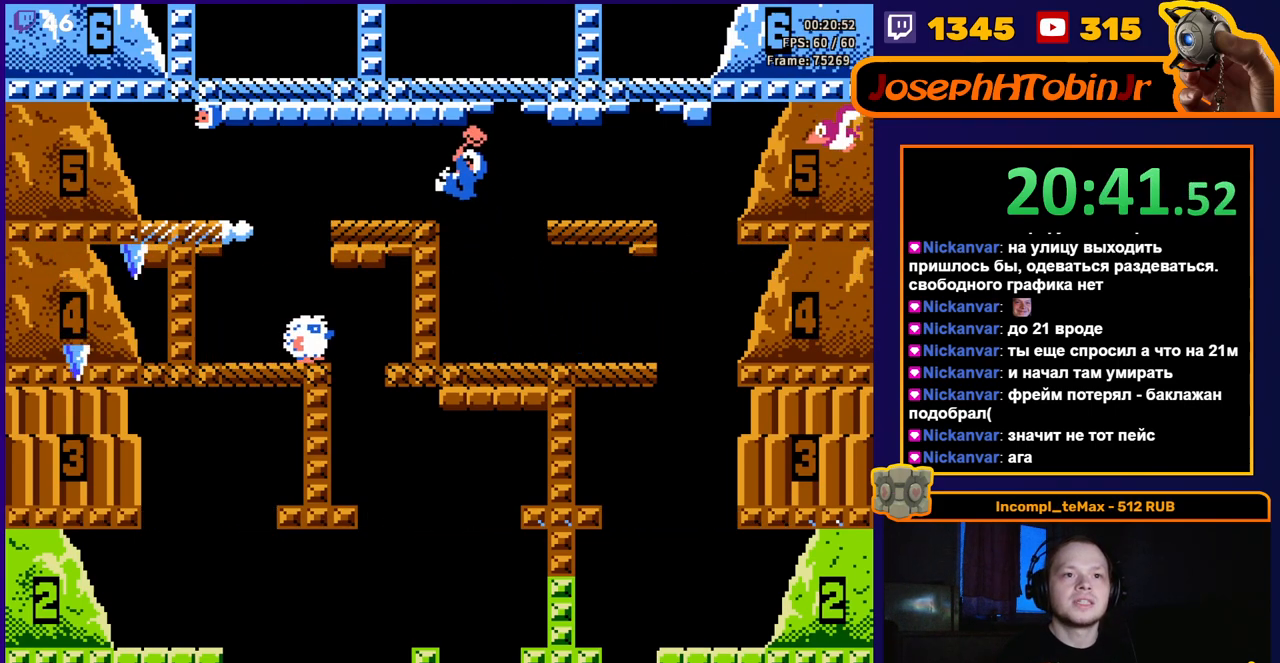
{"buttons": ["DPAD_LEFT"], "events": [[117, "A", "up"]]}
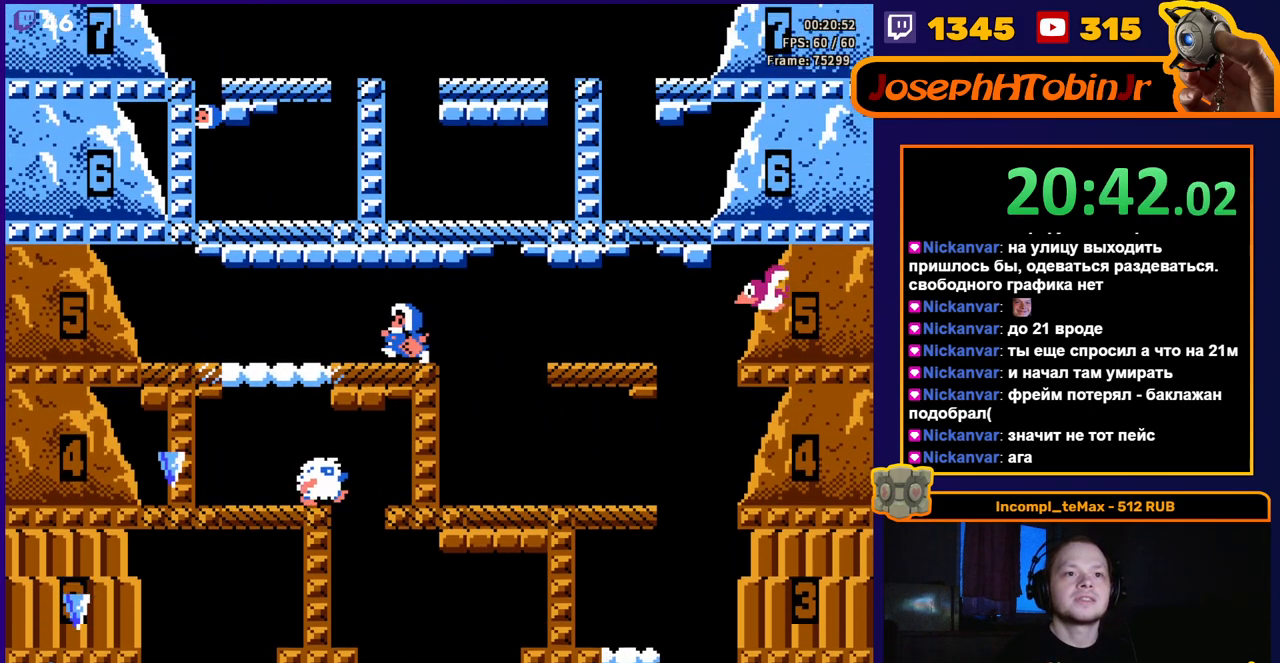
{"buttons": ["DPAD_RIGHT"], "events": [[67, "A", "down"], [117, "DPAD_LEFT", "up"], [200, "A", "up"], [300, "DPAD_RIGHT", "down"]]}
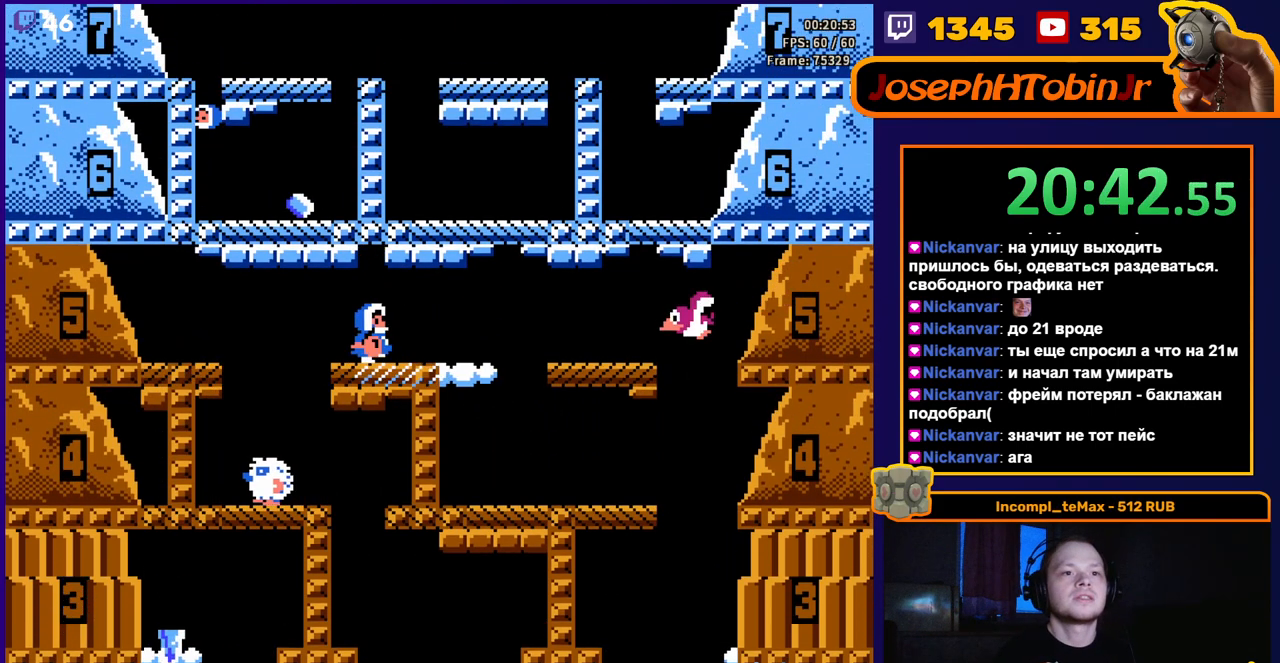
{"buttons": ["A"], "events": [[33, "A", "down"], [167, "A", "up"], [300, "DPAD_RIGHT", "up"], [450, "A", "down"]]}
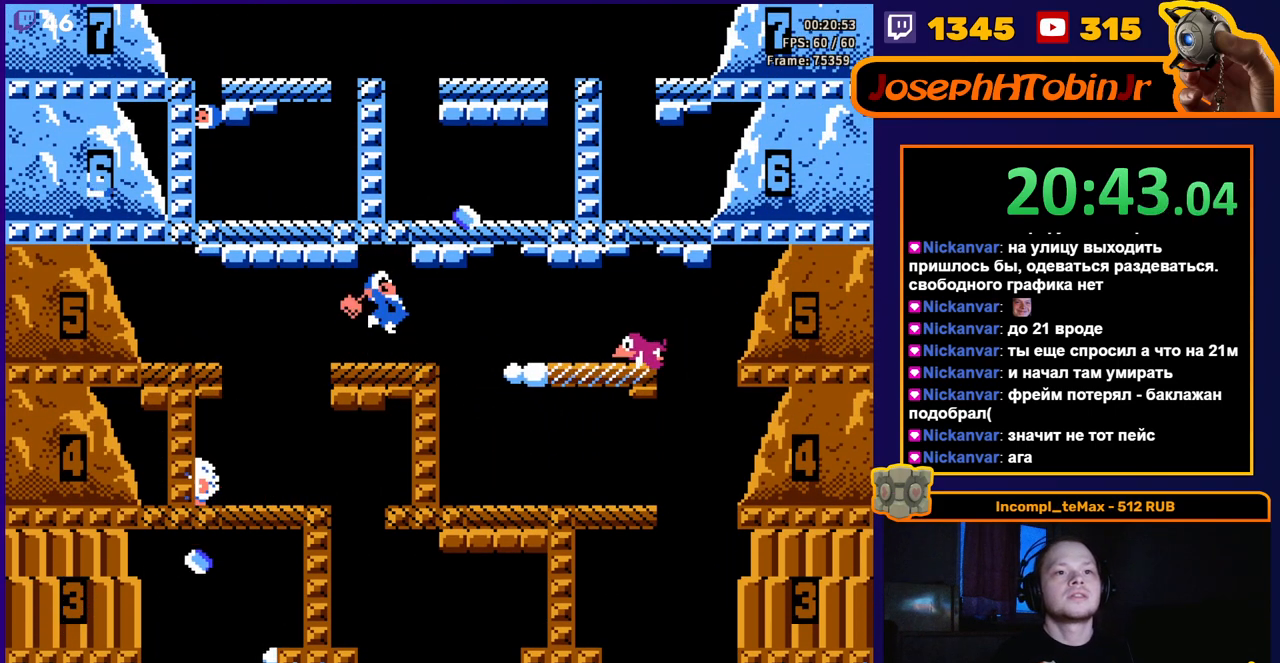
{"buttons": ["A", "DPAD_RIGHT"], "events": [[167, "A", "up"], [167, "DPAD_RIGHT", "down"], [417, "A", "down"]]}
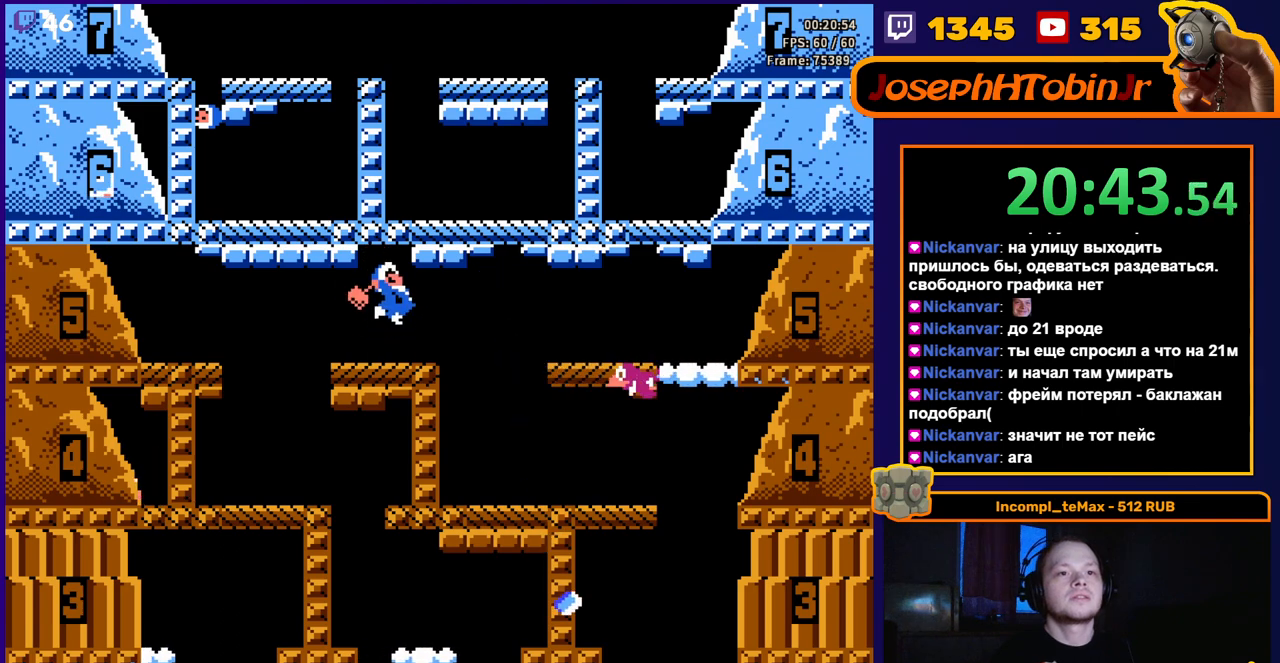
{"buttons": ["A"], "events": [[67, "A", "up"], [150, "DPAD_RIGHT", "up"], [350, "A", "down"]]}
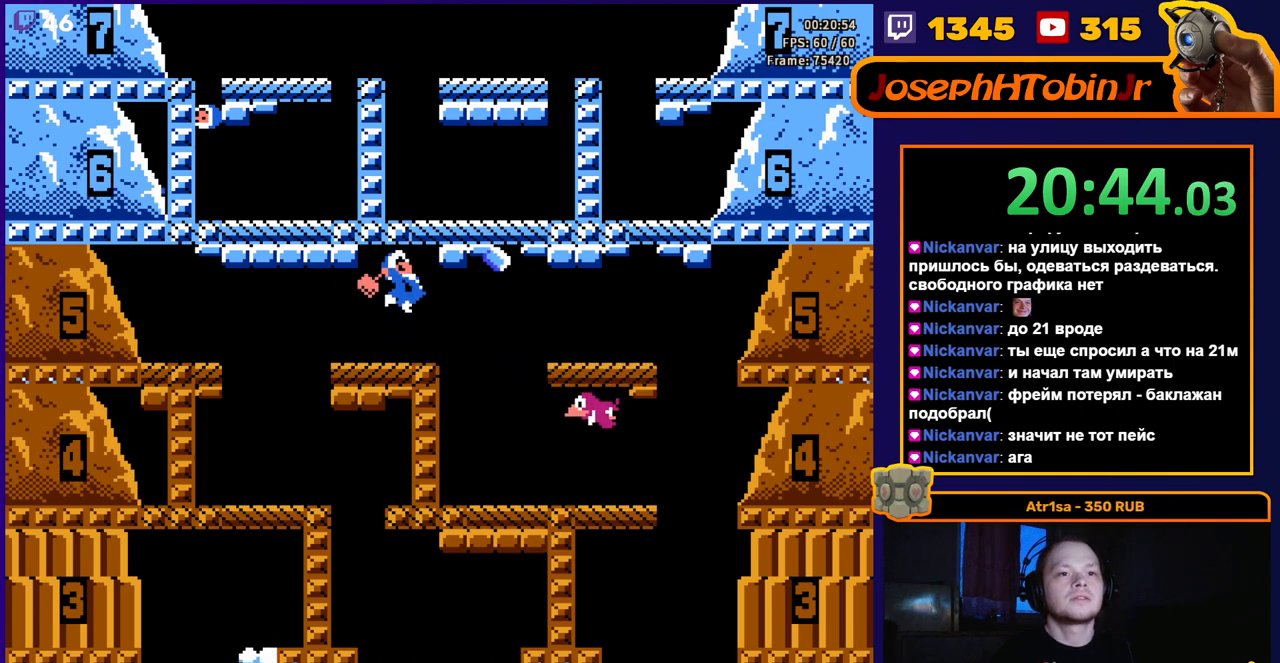
{"buttons": ["A", "DPAD_RIGHT"], "events": [[67, "A", "up"], [300, "DPAD_RIGHT", "down"], [383, "A", "down"]]}
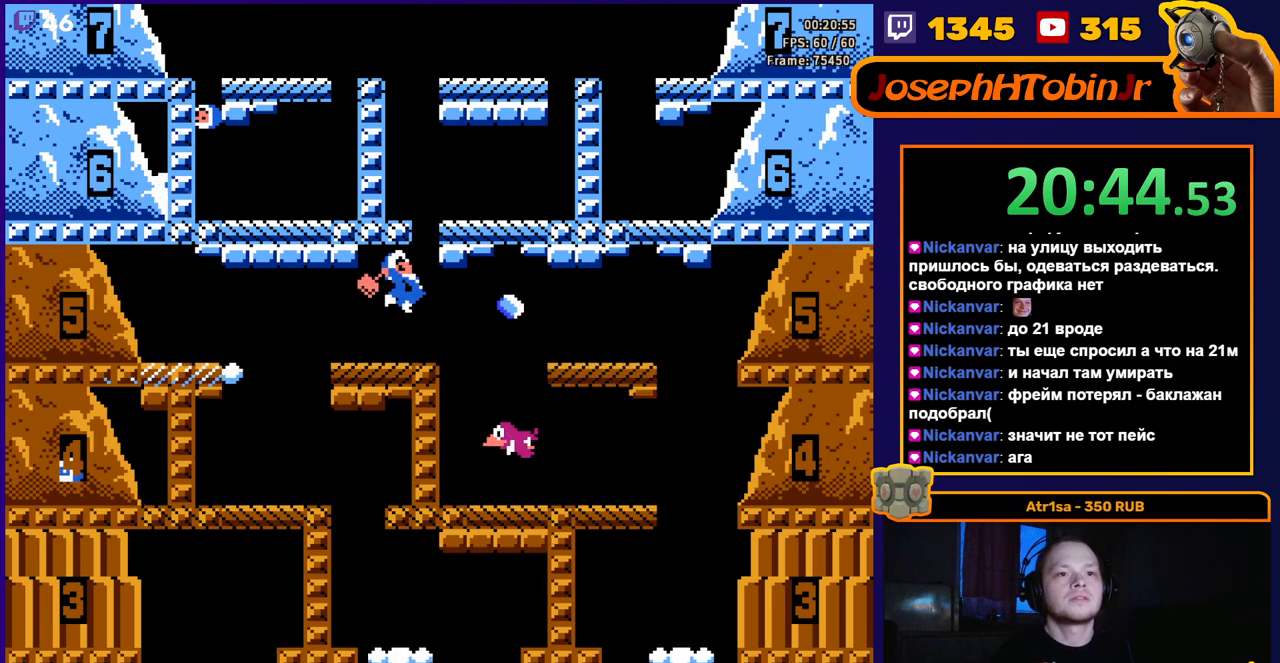
{"buttons": ["A", "DPAD_RIGHT"], "events": [[183, "DPAD_RIGHT", "up"], [200, "A", "up"], [400, "A", "down"], [400, "DPAD_RIGHT", "down"]]}
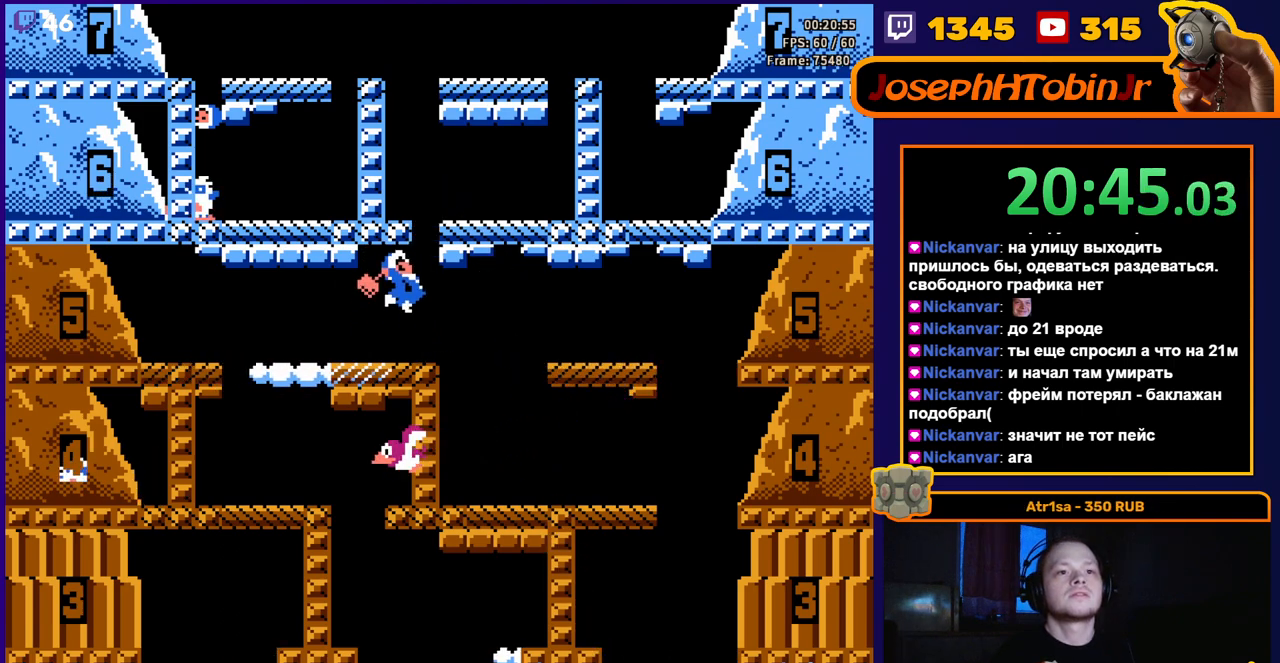
{"buttons": ["A"], "events": [[150, "A", "up"], [183, "DPAD_RIGHT", "up"], [333, "A", "down"]]}
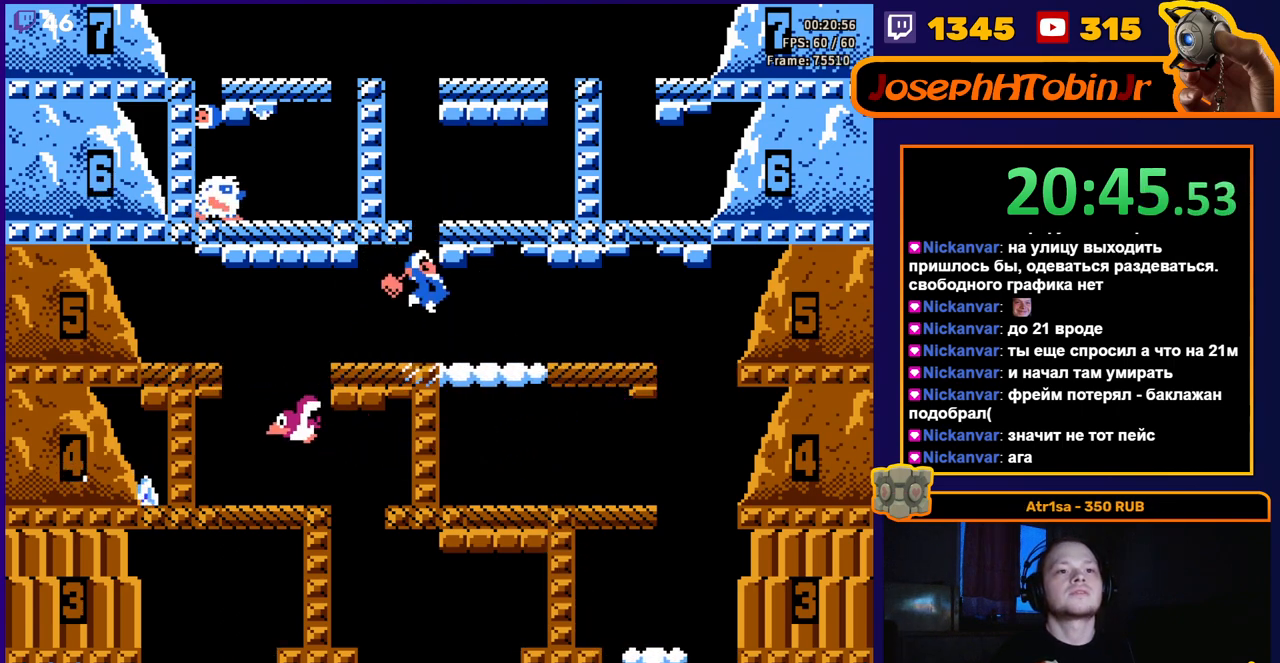
{"buttons": ["A"], "events": [[50, "A", "up"], [283, "A", "down"]]}
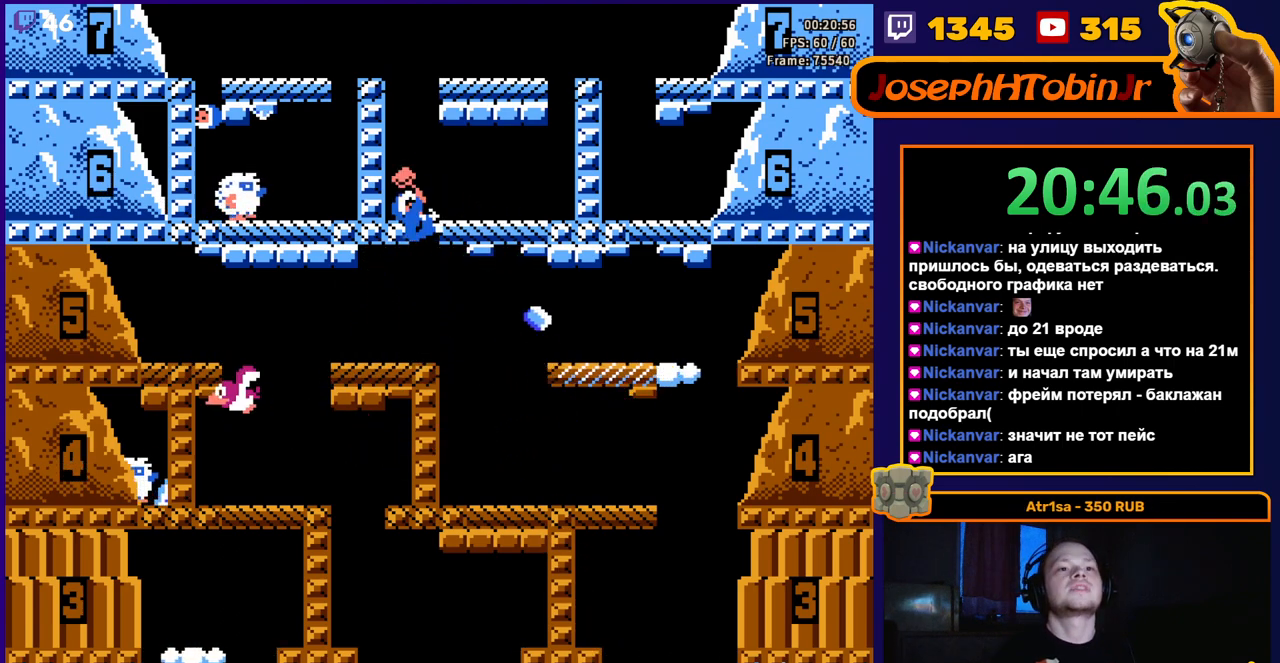
{"buttons": ["DPAD_RIGHT"], "events": [[50, "DPAD_RIGHT", "down"], [67, "A", "up"]]}
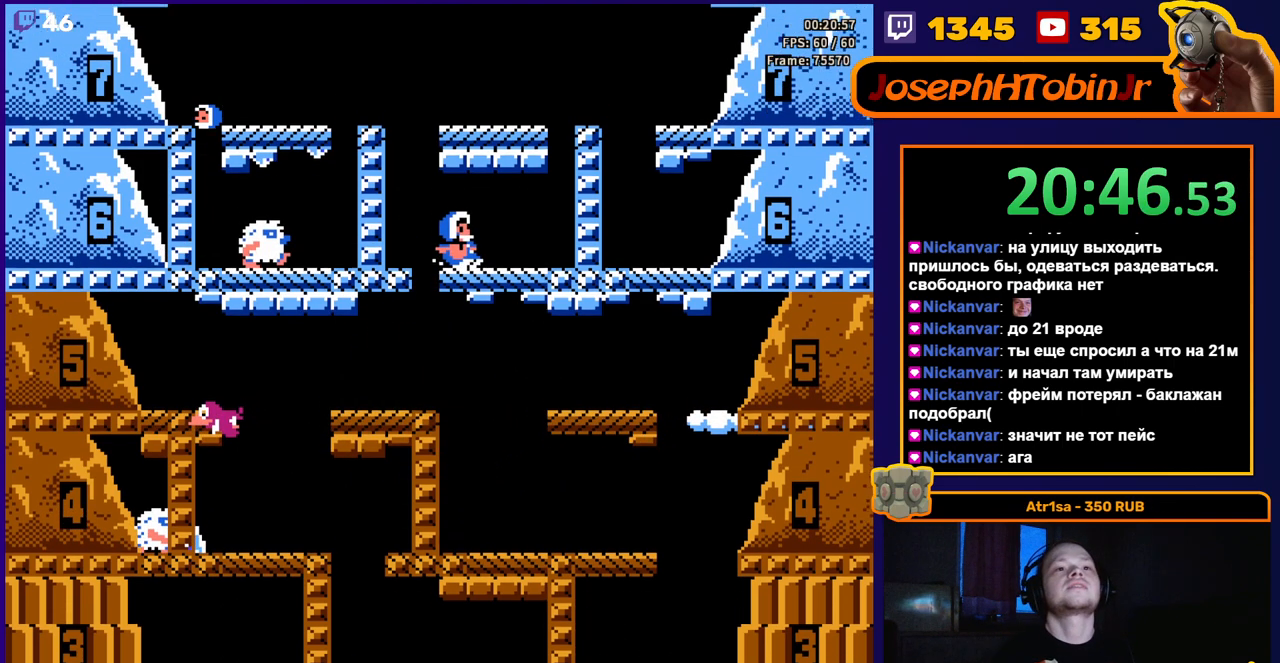
{"buttons": ["A", "DPAD_RIGHT"], "events": [[483, "A", "down"]]}